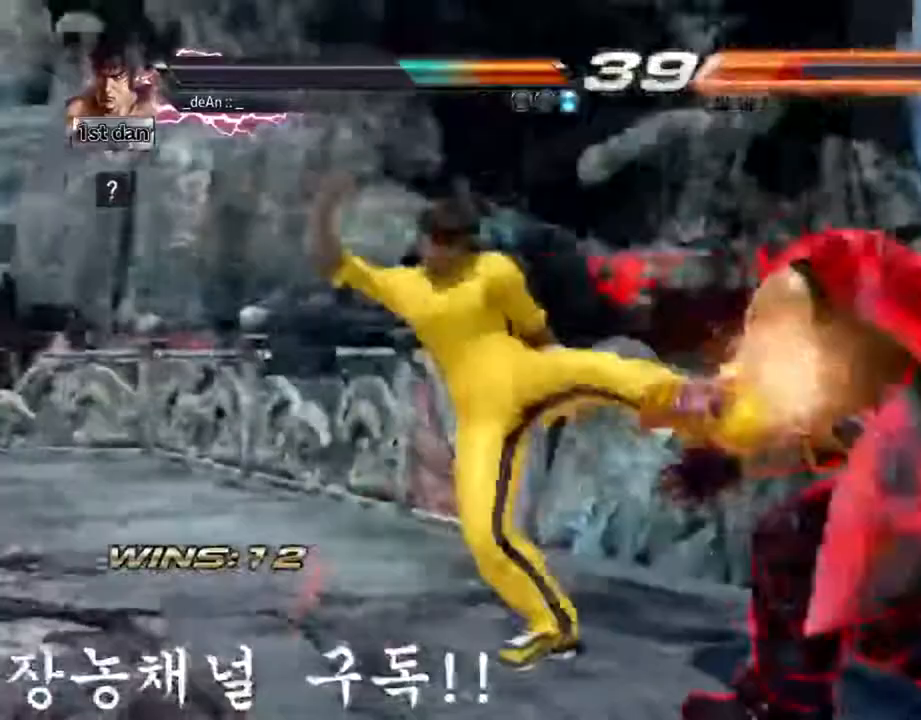
Gameplay with a controller (arcade stick); each line is a JSON object with the inputs held at the frame after it. "events" lists button and stick changes between this image and that frame as [ms after this image, input, new state], when the widget could be followed in between. Not read: L3 R3.
{"buttons": [], "left_stick": "center", "events": []}
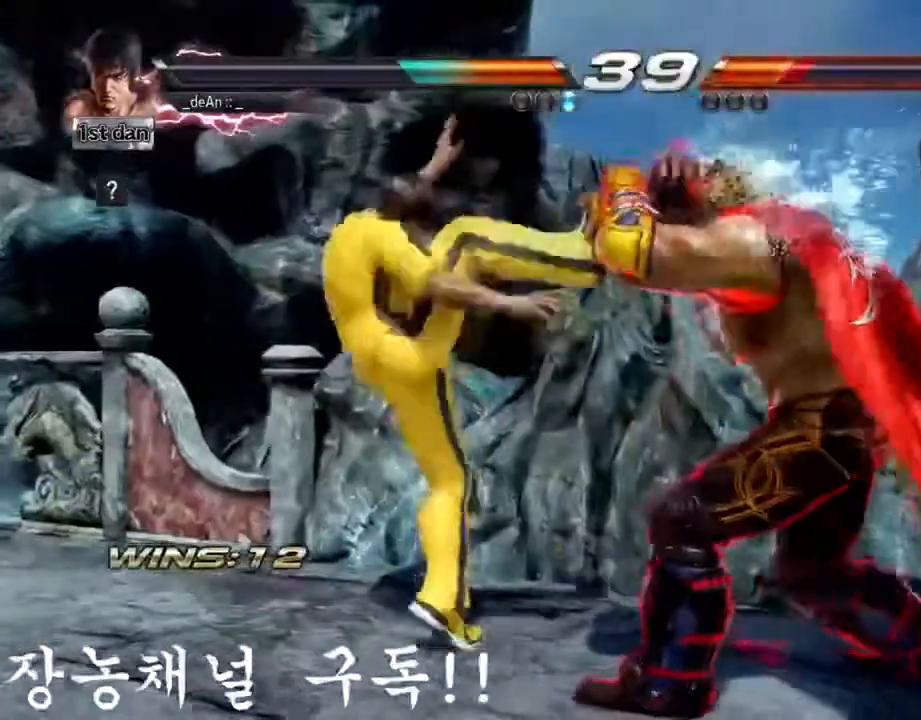
{"buttons": [], "left_stick": "center"}
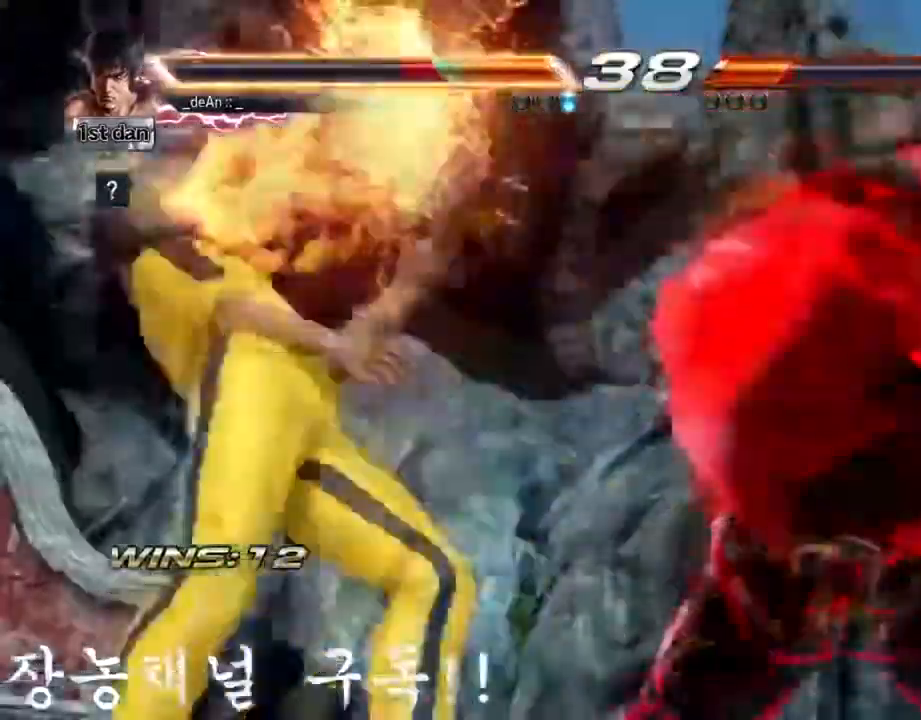
{"buttons": ["SQUARE"], "left_stick": "left"}
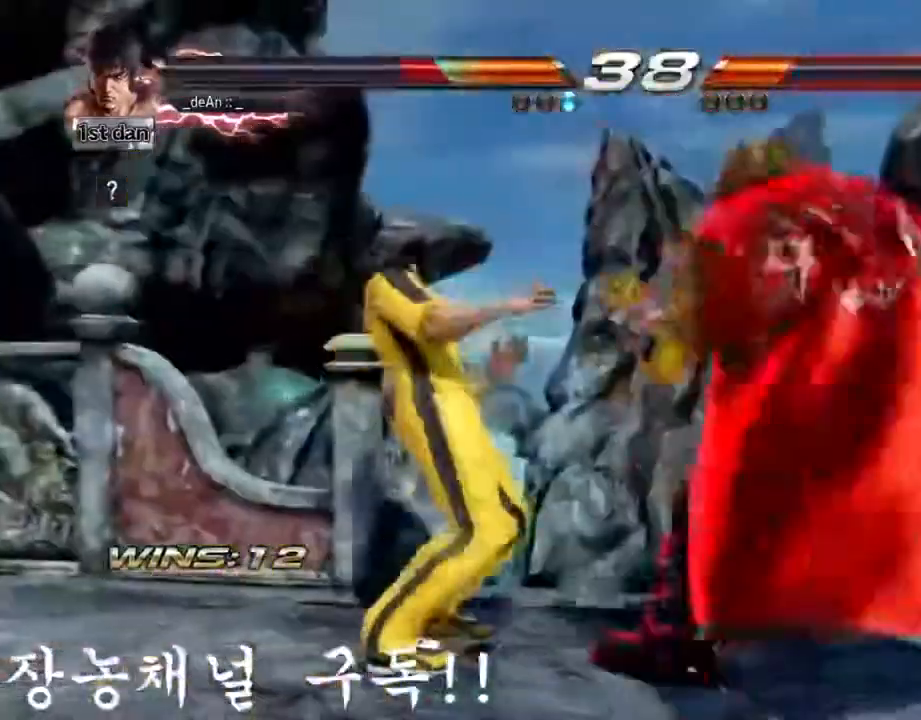
{"buttons": [], "left_stick": "left", "events": [[66, "SQUARE", "up"]]}